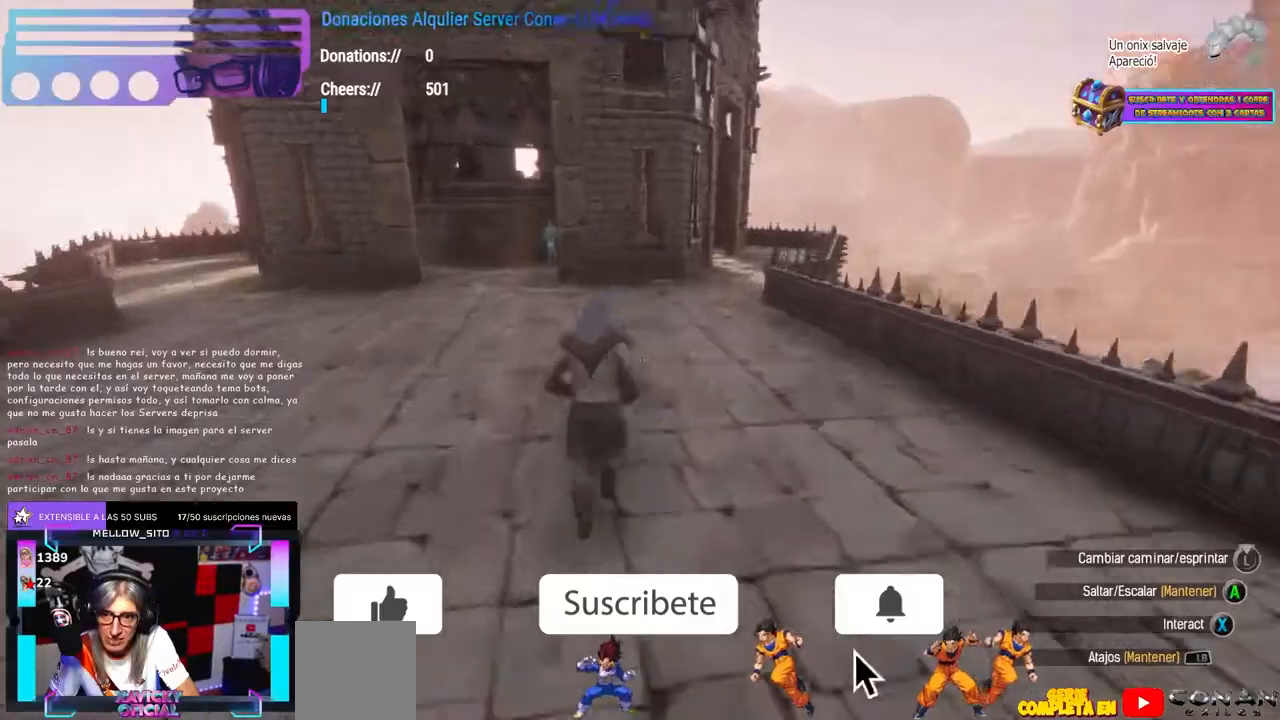
Gameplay with a controller (Xbox layout); each line is a JSON object with the inputs held at the frame after it. "events" lists button and stick changes between this image and that frame as [ms after this image, input, new state], when the widget could be followed in between. Not read: R3.
{"buttons": [], "left_stick": "up", "right_stick": "down-left", "events": [[150, "right_stick", "center"], [300, "right_stick", "down-left"]]}
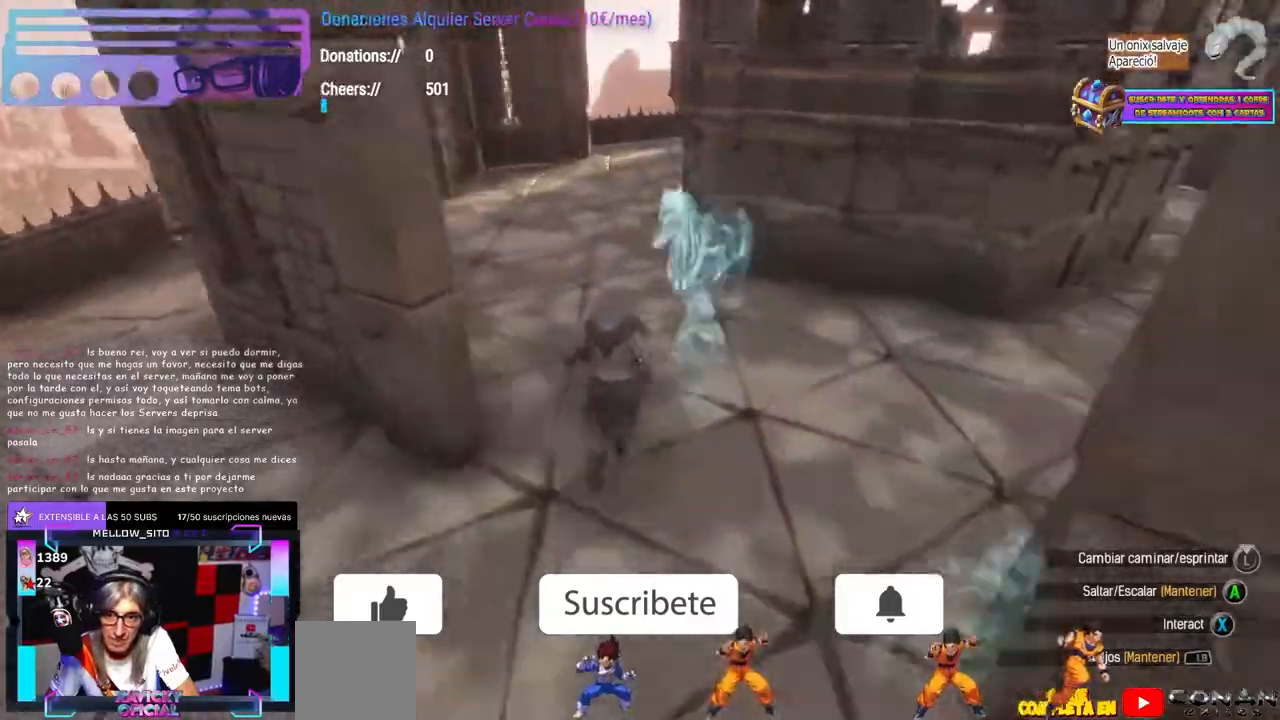
{"buttons": [], "left_stick": "left", "right_stick": "up-right", "events": [[17, "right_stick", "center"], [217, "left_stick", "left"], [217, "right_stick", "right"], [300, "right_stick", "up-right"]]}
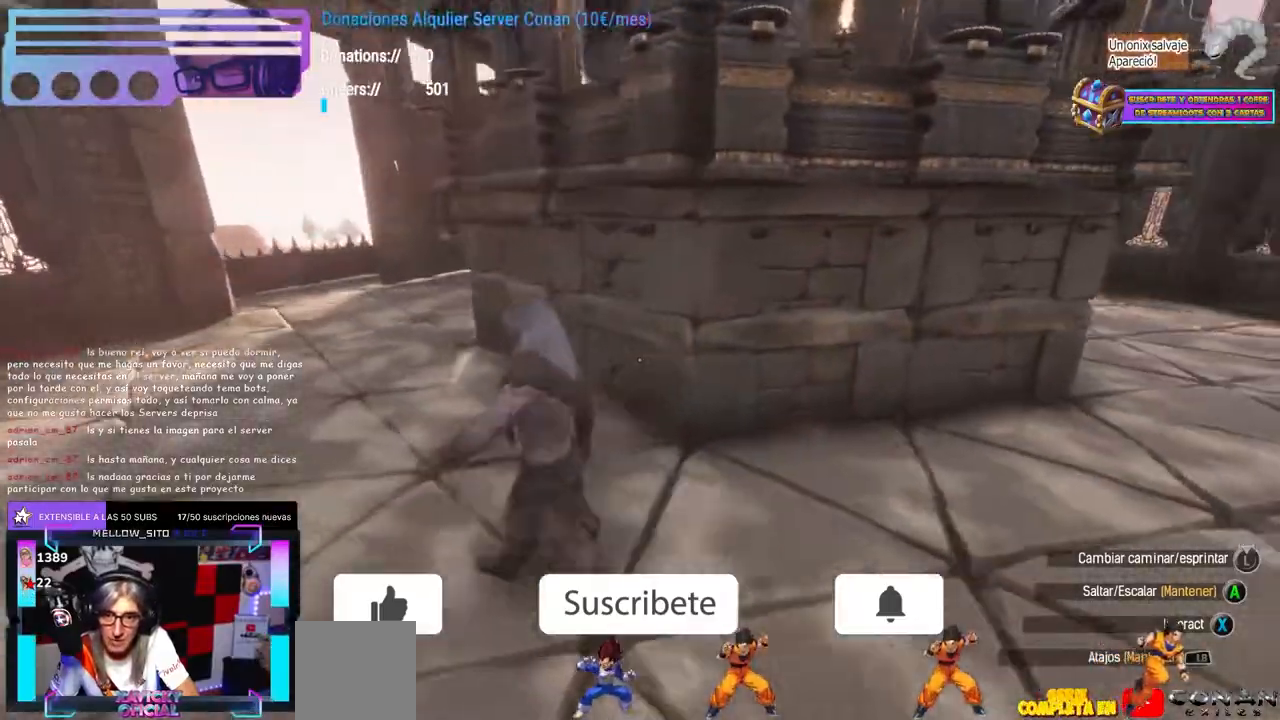
{"buttons": [], "left_stick": "left", "right_stick": "up-right", "events": []}
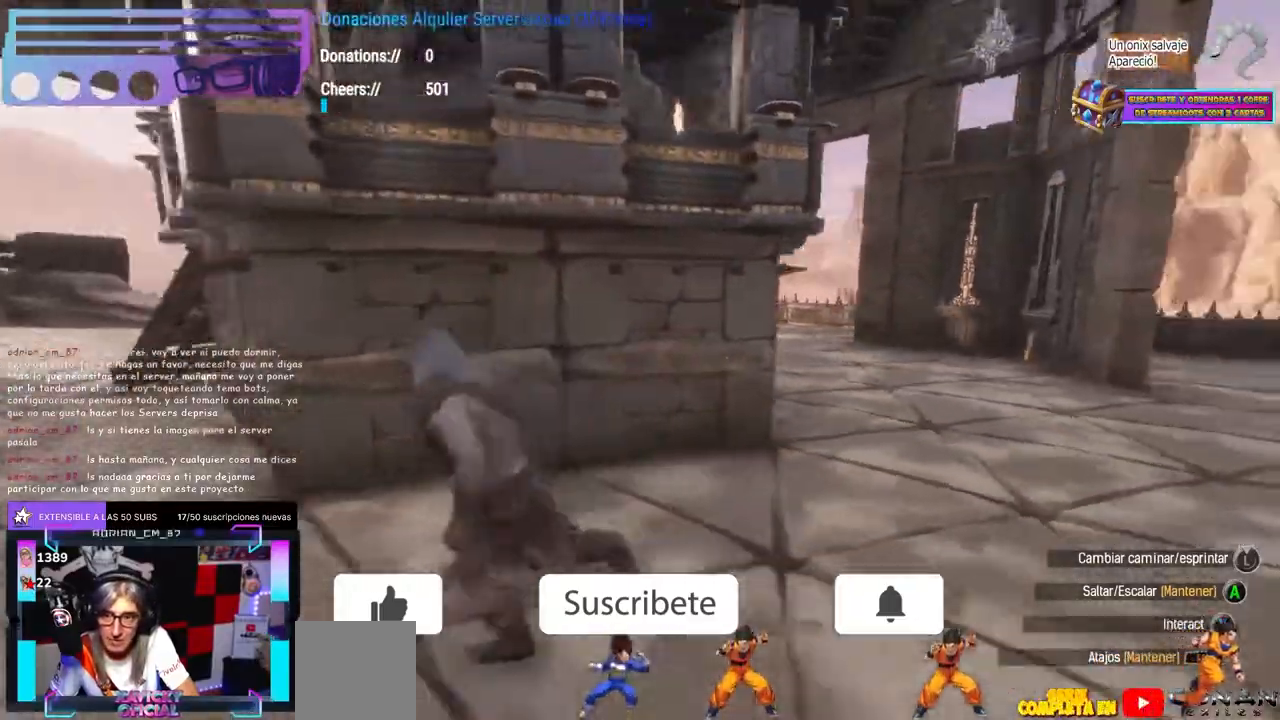
{"buttons": [], "left_stick": "up-left", "right_stick": "right"}
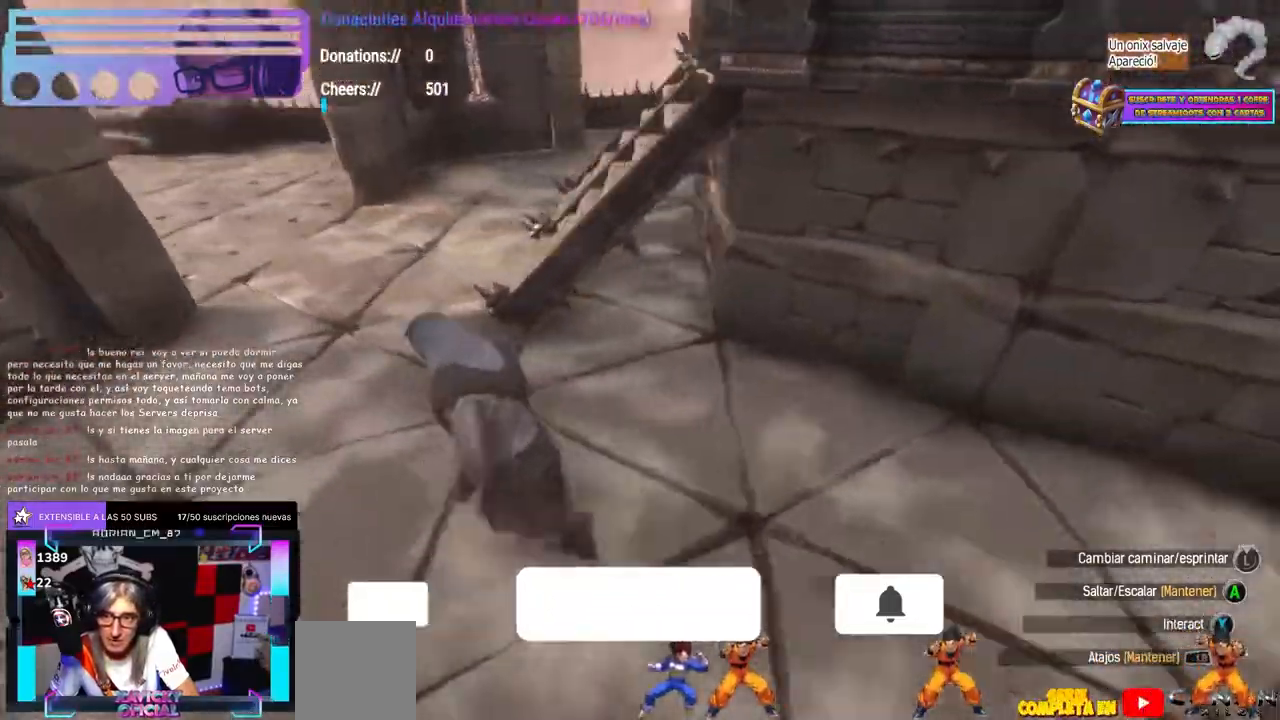
{"buttons": [], "left_stick": "up", "right_stick": "center", "events": [[317, "right_stick", "center"], [433, "left_stick", "up"]]}
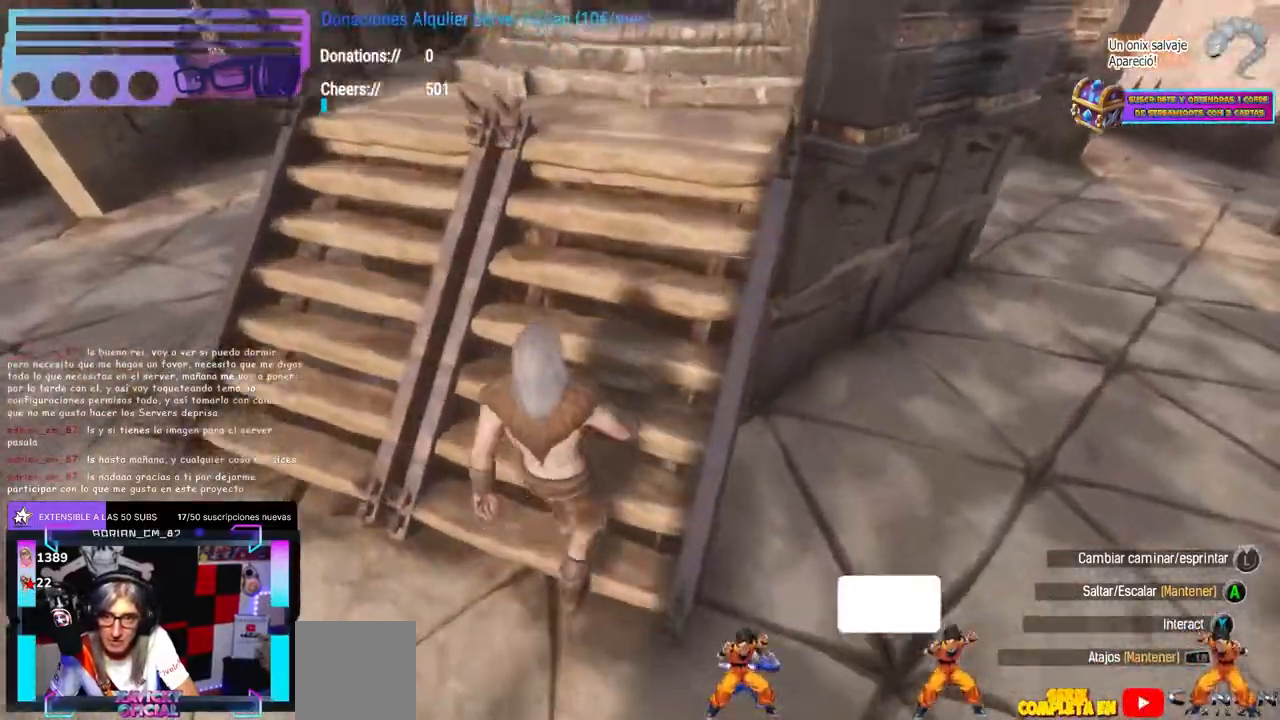
{"buttons": [], "left_stick": "center", "right_stick": "center", "events": [[117, "left_stick", "center"], [133, "L1", "down"], [133, "L2", "down"], [350, "L1", "up"], [350, "L2", "up"], [417, "L1", "down"], [433, "L1", "up"]]}
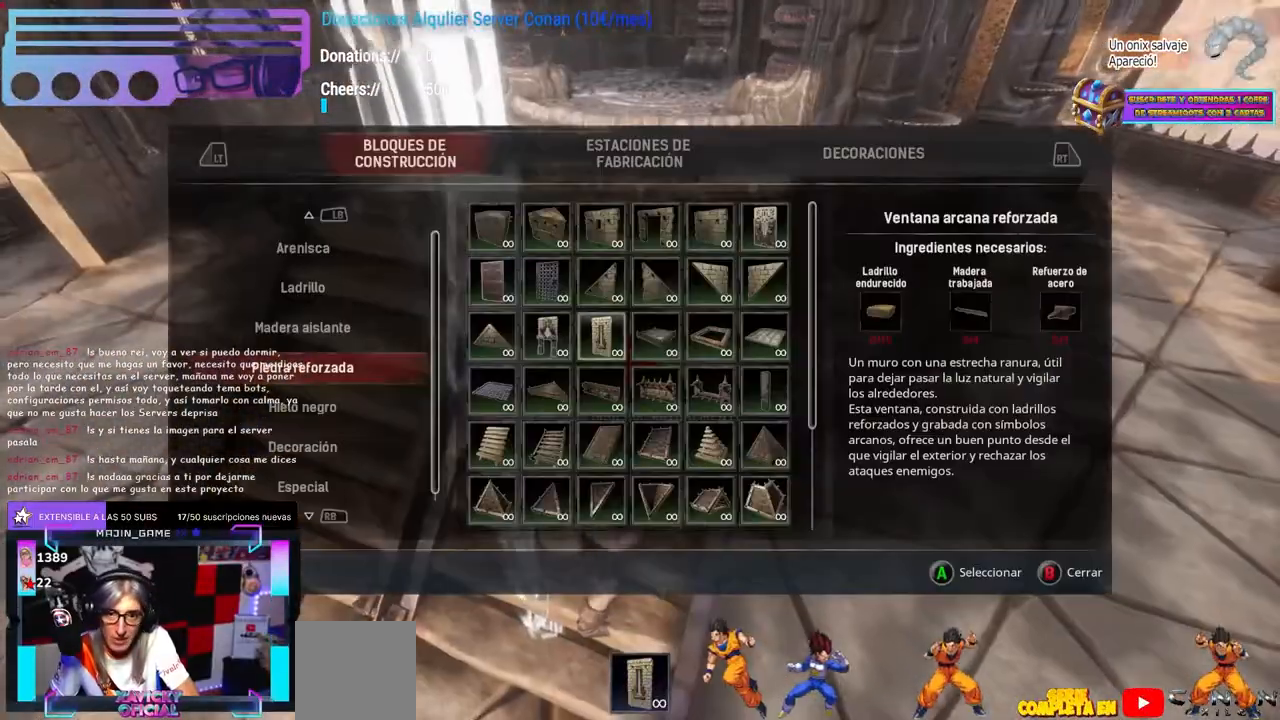
{"buttons": [], "left_stick": "center", "right_stick": "center", "events": [[67, "right_stick", "right"], [133, "right_stick", "center"]]}
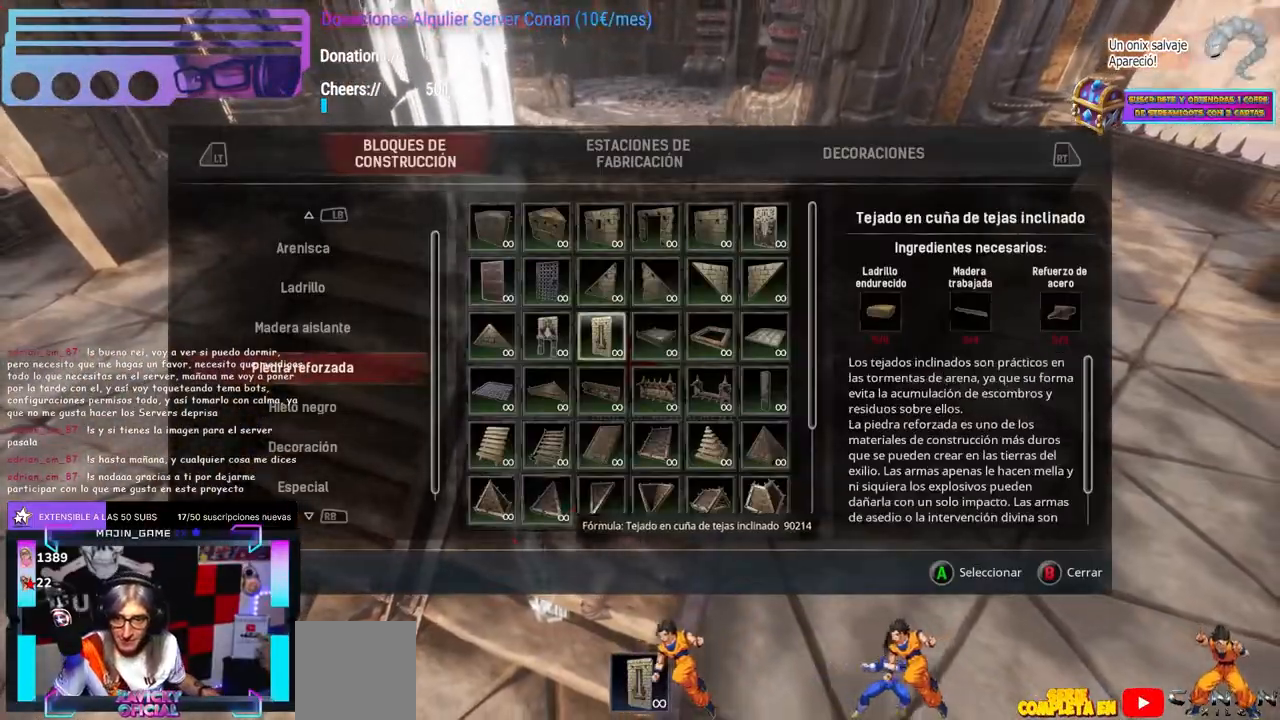
{"buttons": [], "left_stick": "center", "right_stick": "center", "events": []}
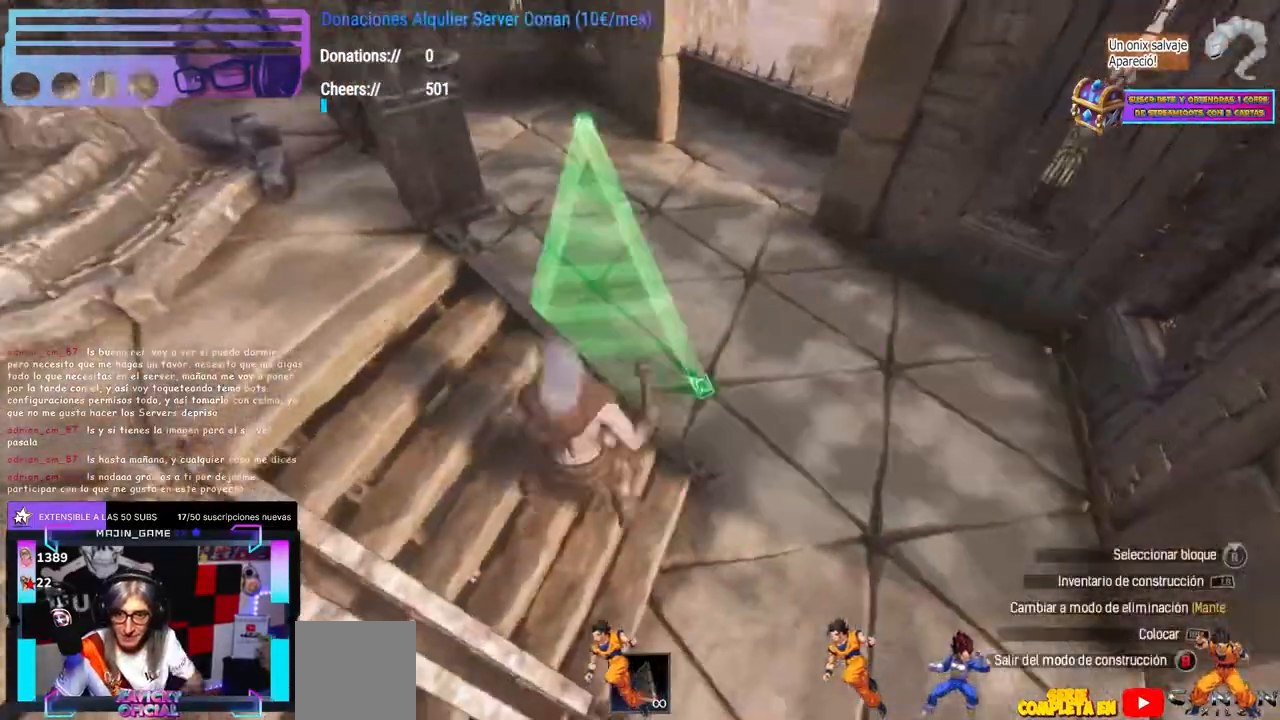
{"buttons": [], "left_stick": "center", "right_stick": "up-right", "events": [[67, "right_stick", "left"], [100, "left_stick", "up-right"], [267, "left_stick", "center"], [267, "right_stick", "center"], [500, "right_stick", "up-right"]]}
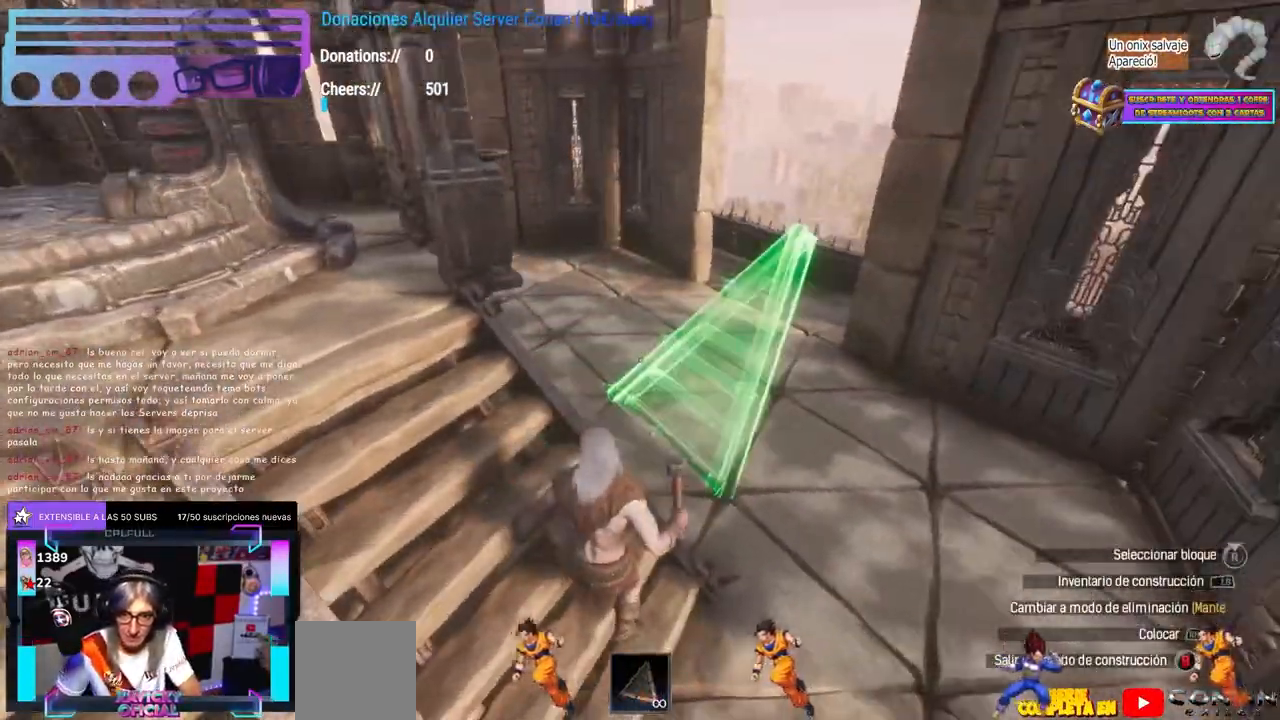
{"buttons": [], "left_stick": "center", "right_stick": "left", "events": [[50, "right_stick", "center"], [133, "L2", "down"], [167, "L2", "up"], [217, "R1", "down"], [283, "R1", "up"], [333, "right_stick", "down-left"], [433, "right_stick", "left"]]}